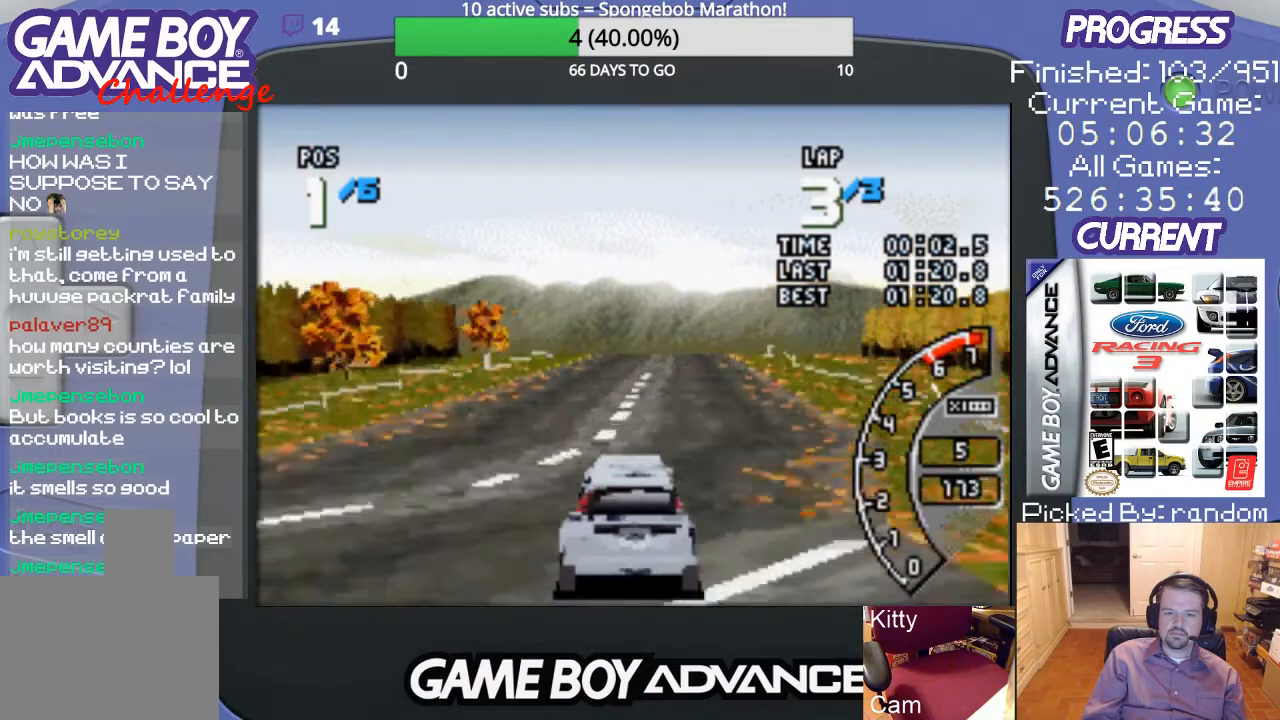
Gameplay with a controller (Nintendo layout); each line is a JSON object with the inputs held at the frame after it. "events" lists button and stick changes between this image and that frame as [ms after this image, input, new state], when the widget could be followed in between. Not read: L3 R3.
{"buttons": ["A"], "events": [[133, "DPAD_RIGHT", "down"], [267, "DPAD_RIGHT", "up"]]}
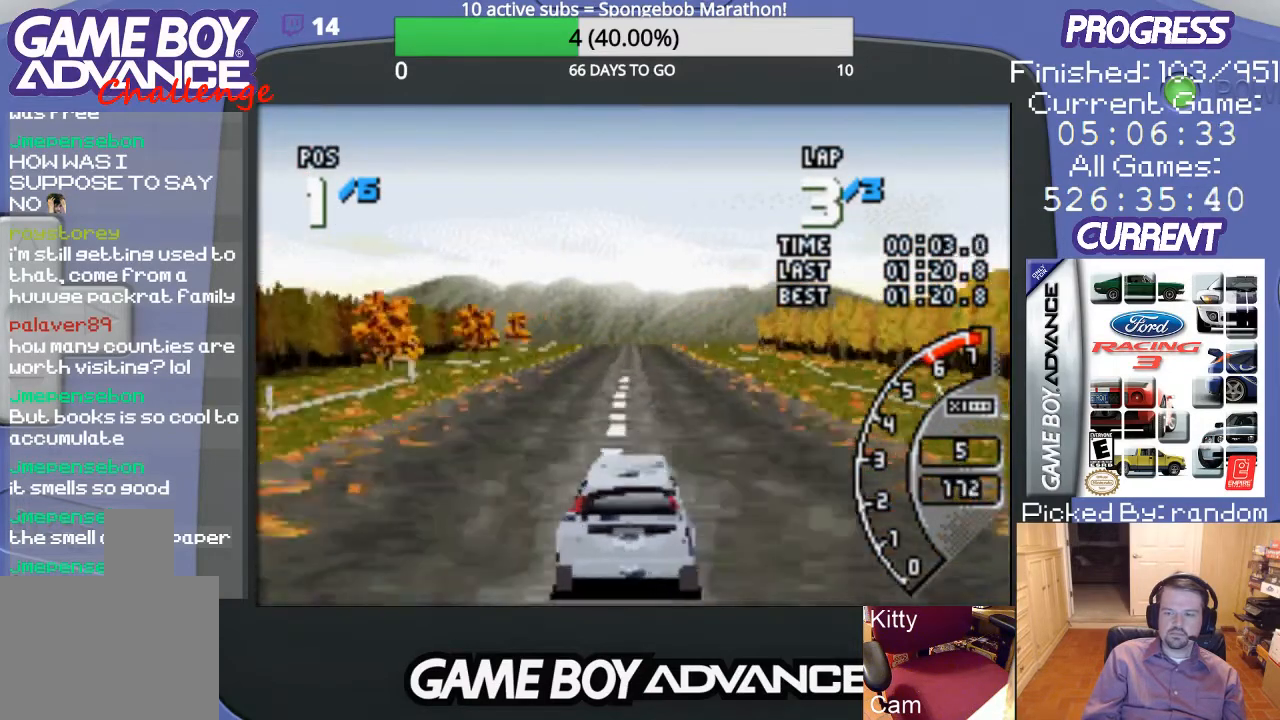
{"buttons": ["A"], "events": []}
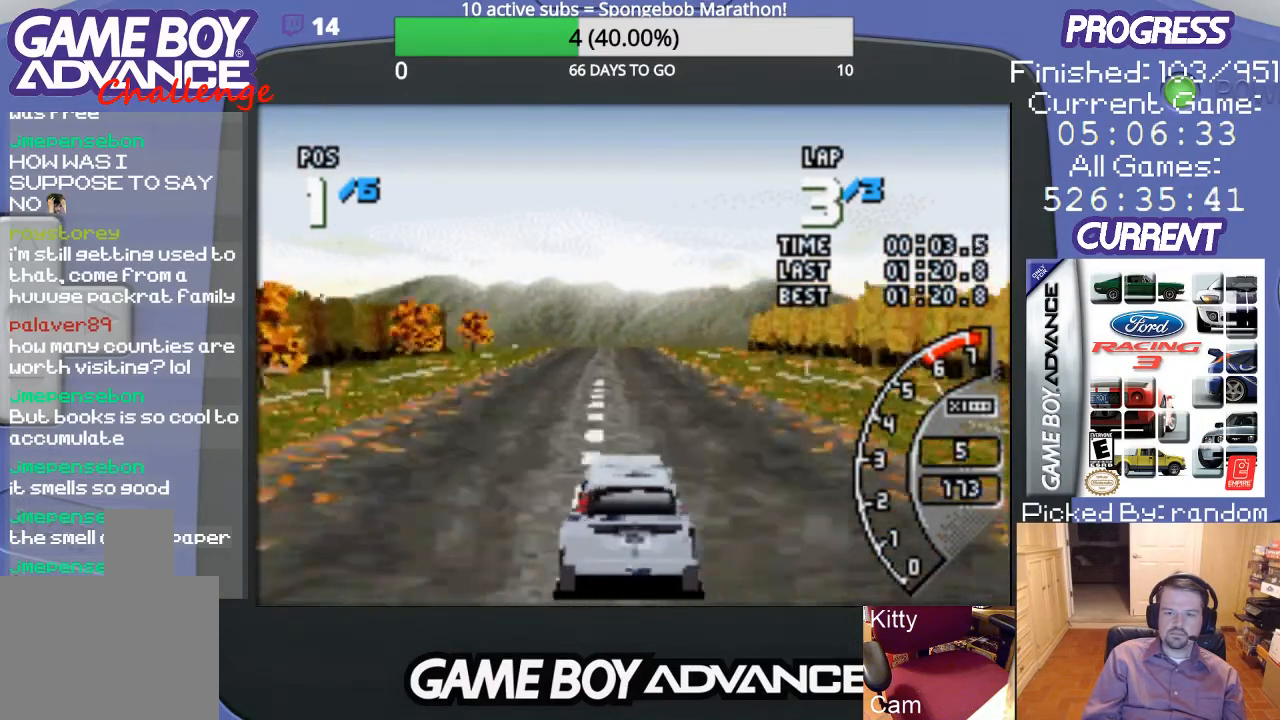
{"buttons": ["A"], "events": []}
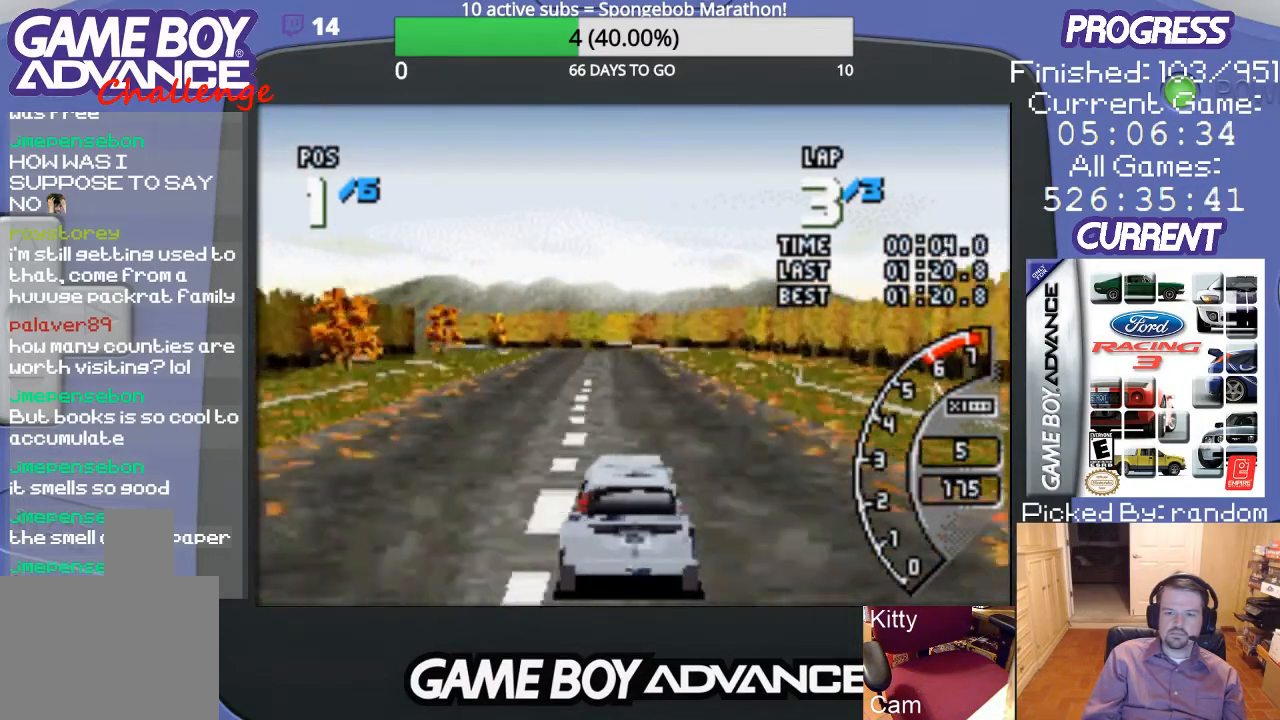
{"buttons": ["A"], "events": [[267, "DPAD_LEFT", "down"], [367, "DPAD_LEFT", "up"]]}
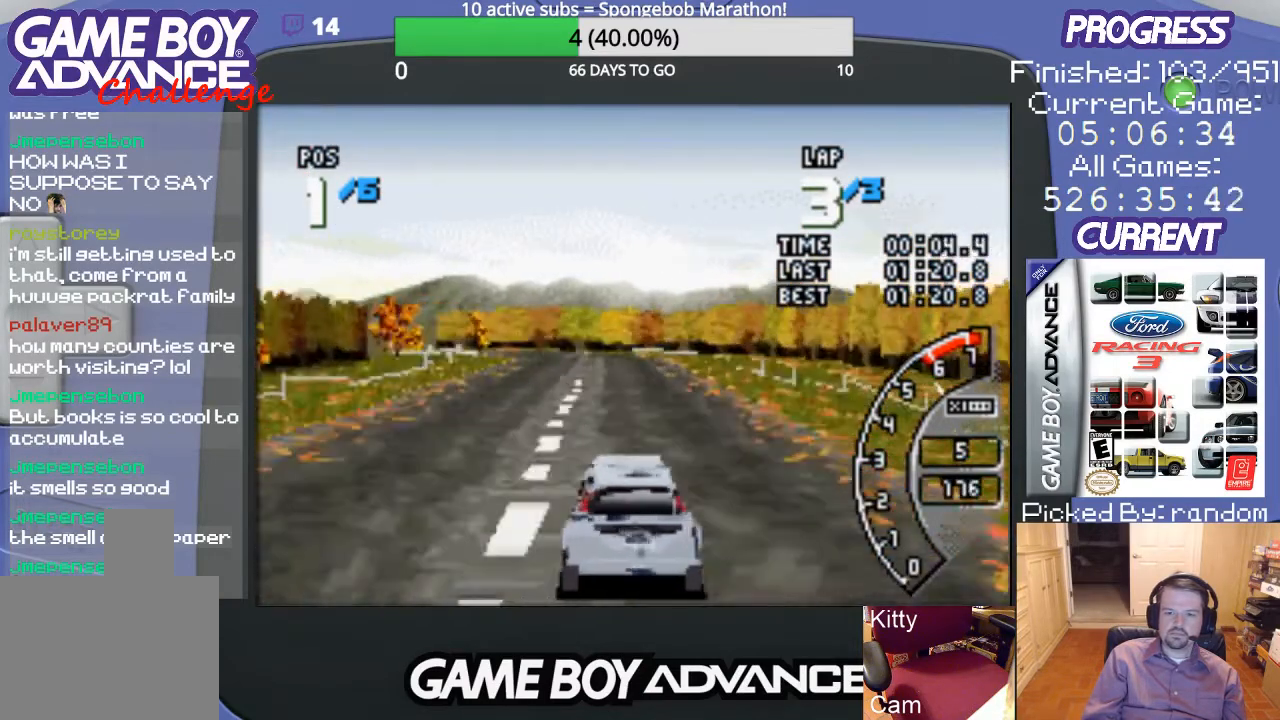
{"buttons": ["A"], "events": [[100, "DPAD_RIGHT", "down"], [200, "DPAD_RIGHT", "up"]]}
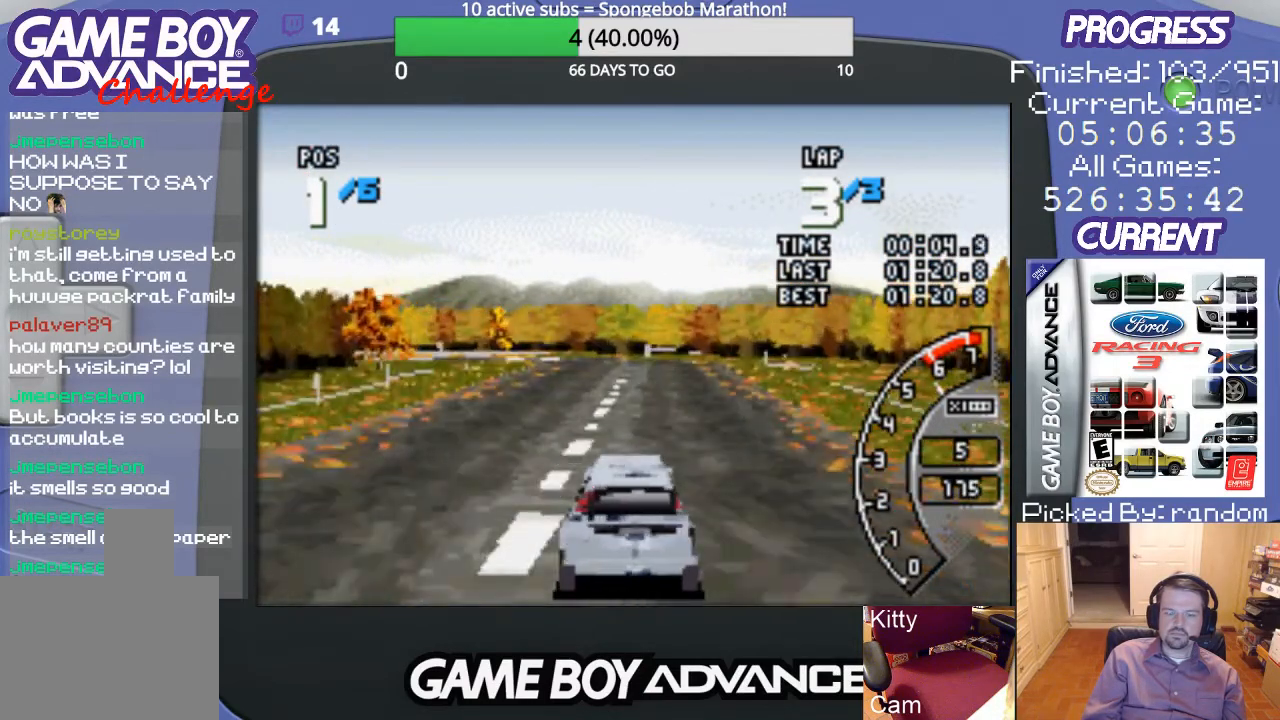
{"buttons": ["A"], "events": []}
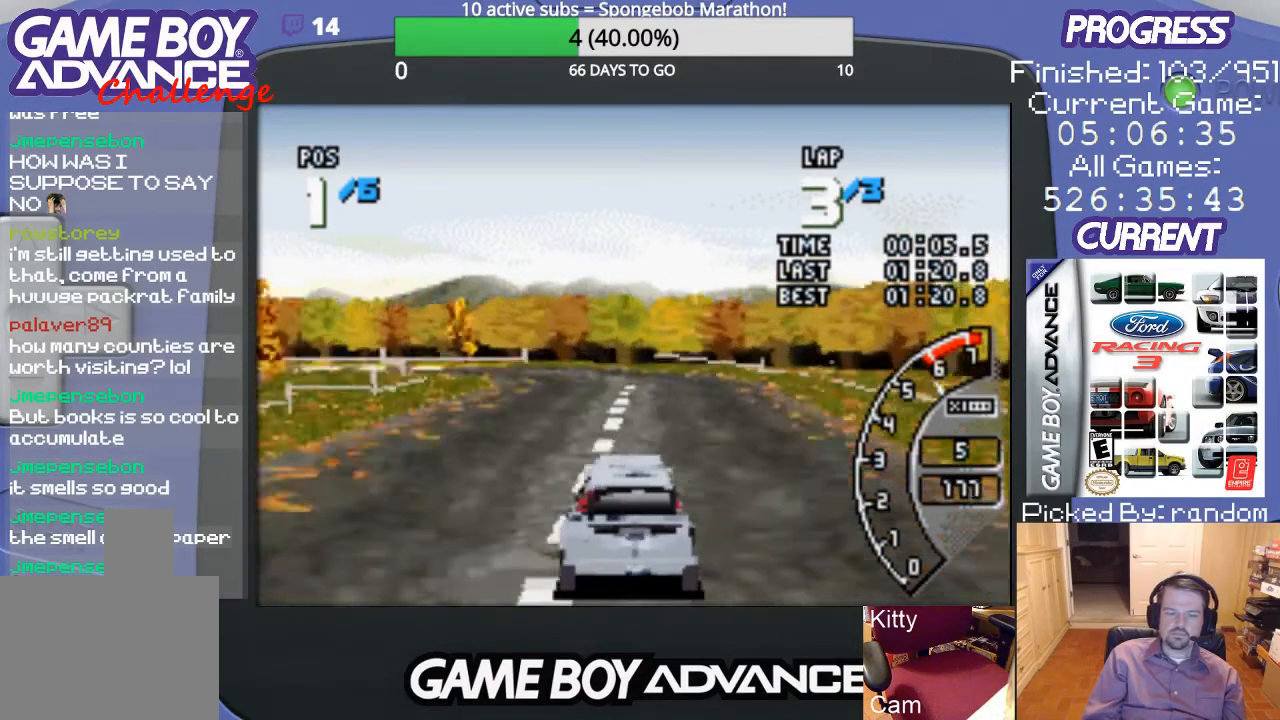
{"buttons": ["DPAD_LEFT"], "events": [[100, "A", "up"], [100, "DPAD_LEFT", "down"], [233, "B", "down"], [233, "DPAD_UP", "down"], [367, "B", "up"], [367, "DPAD_UP", "up"]]}
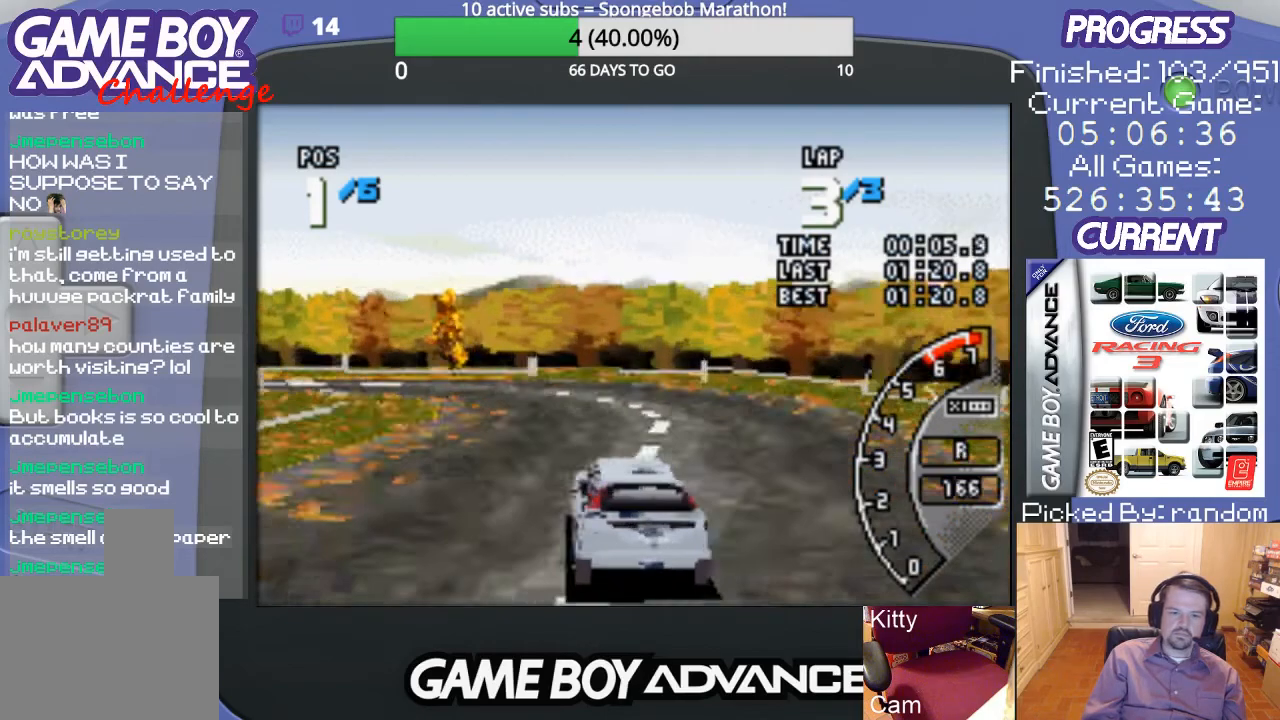
{"buttons": ["DPAD_LEFT"], "events": [[400, "A", "down"], [500, "A", "up"]]}
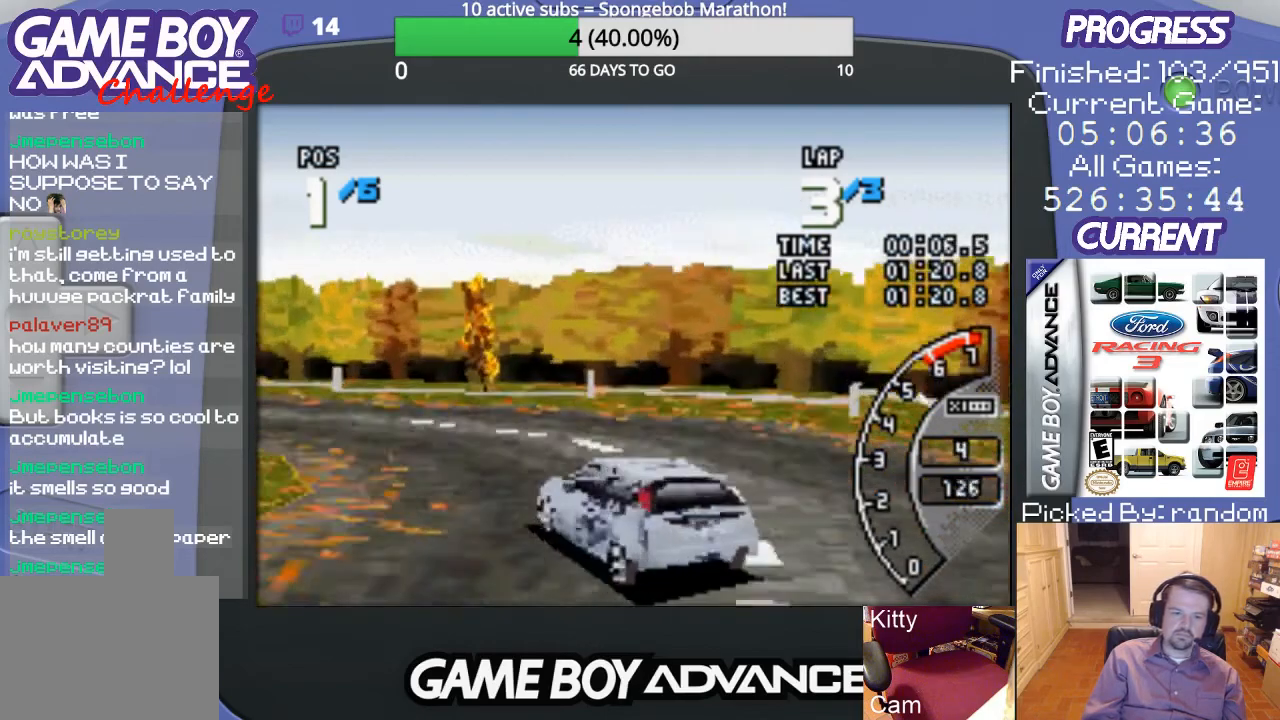
{"buttons": ["A", "DPAD_LEFT"], "events": [[67, "A", "down"]]}
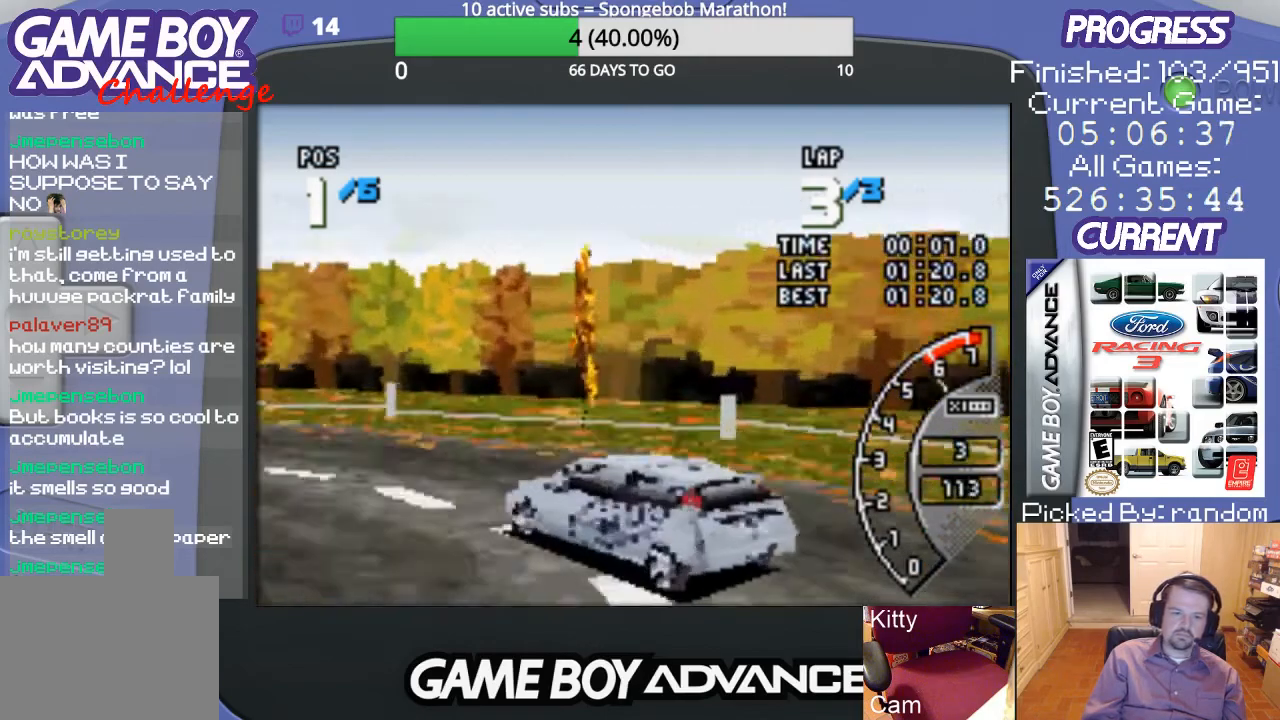
{"buttons": ["A", "DPAD_LEFT"], "events": []}
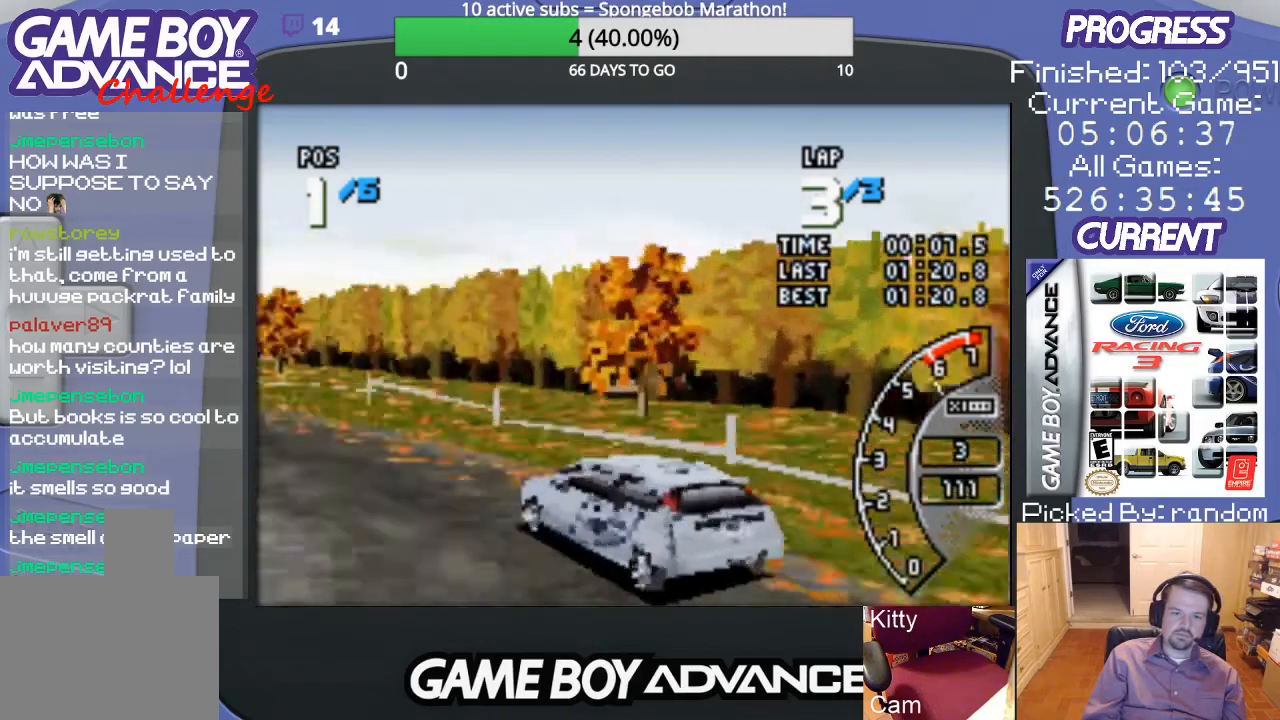
{"buttons": ["A"], "events": [[167, "DPAD_LEFT", "up"]]}
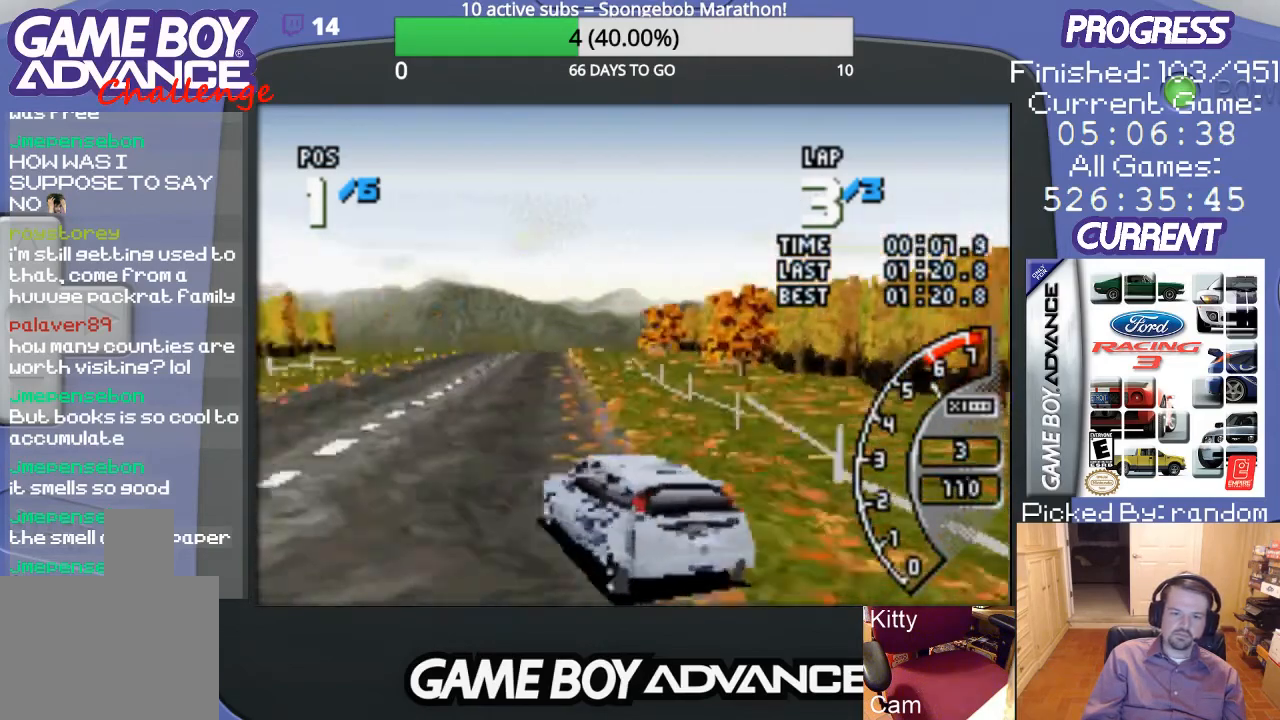
{"buttons": ["A", "DPAD_RIGHT"], "events": [[100, "DPAD_RIGHT", "down"]]}
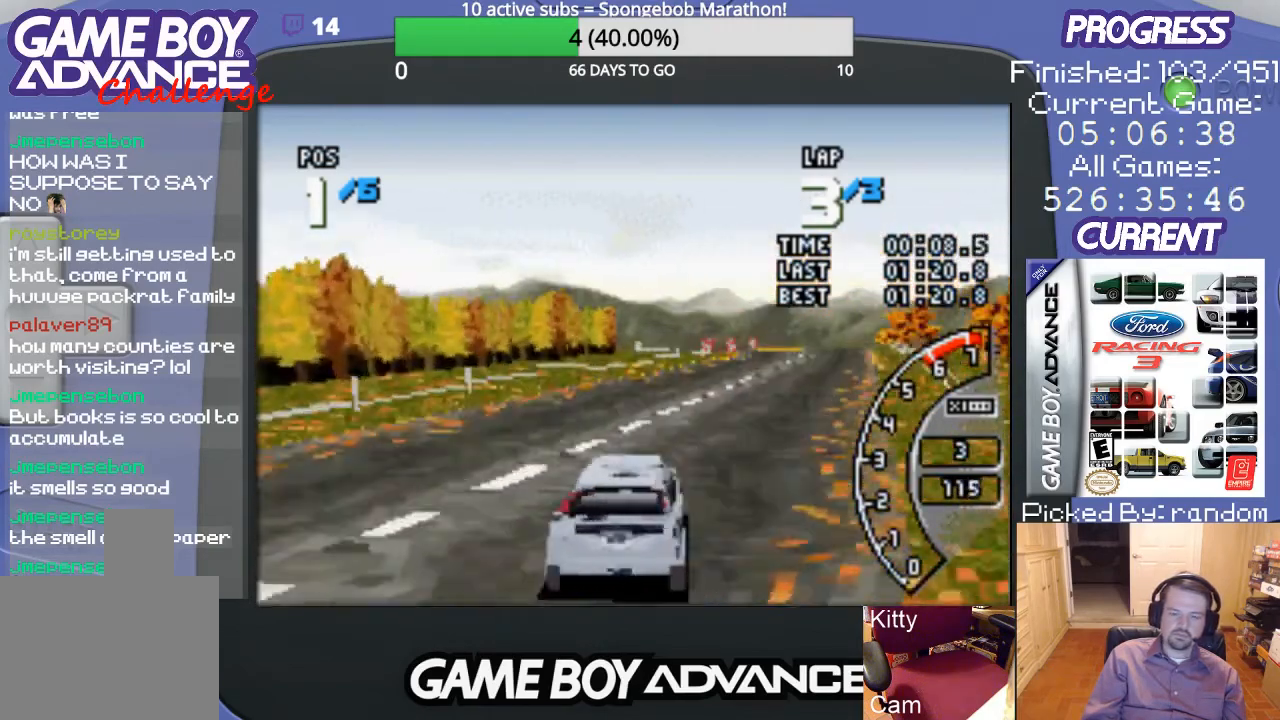
{"buttons": ["A", "DPAD_RIGHT"], "events": [[67, "DPAD_RIGHT", "up"], [400, "DPAD_RIGHT", "down"]]}
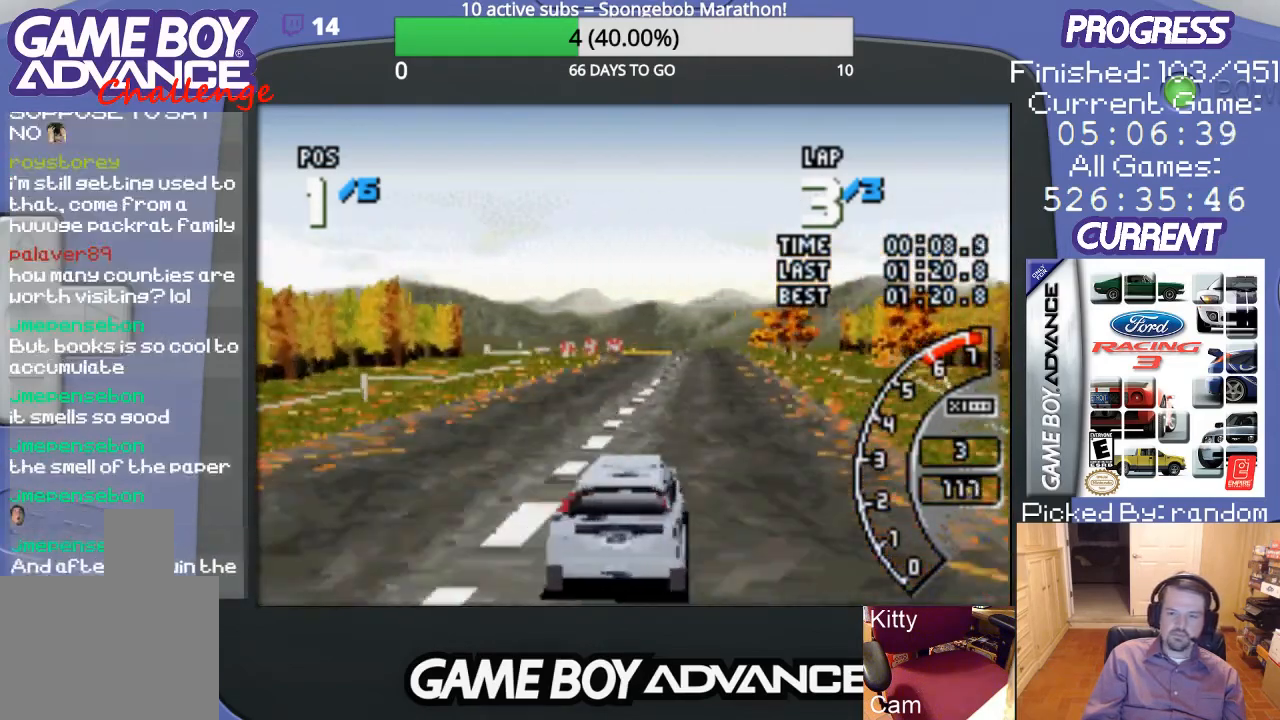
{"buttons": ["A"], "events": [[33, "DPAD_RIGHT", "up"], [367, "DPAD_LEFT", "down"], [500, "DPAD_LEFT", "up"]]}
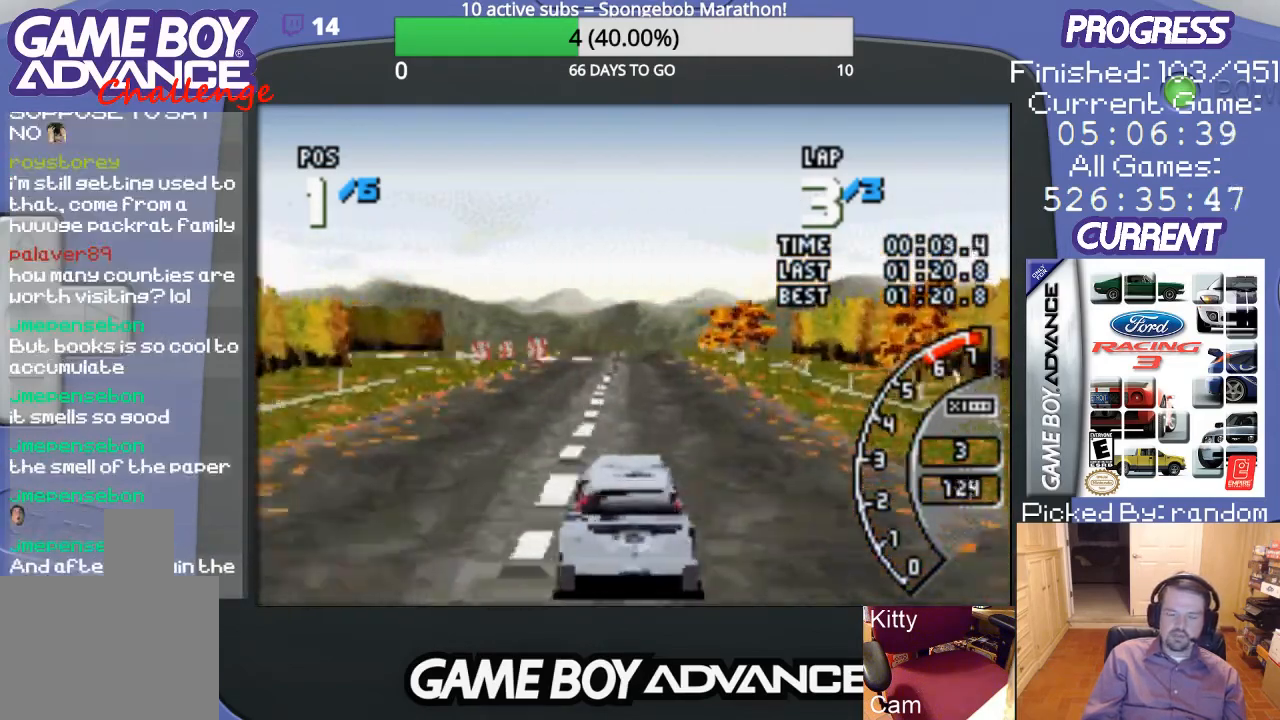
{"buttons": ["A"], "events": []}
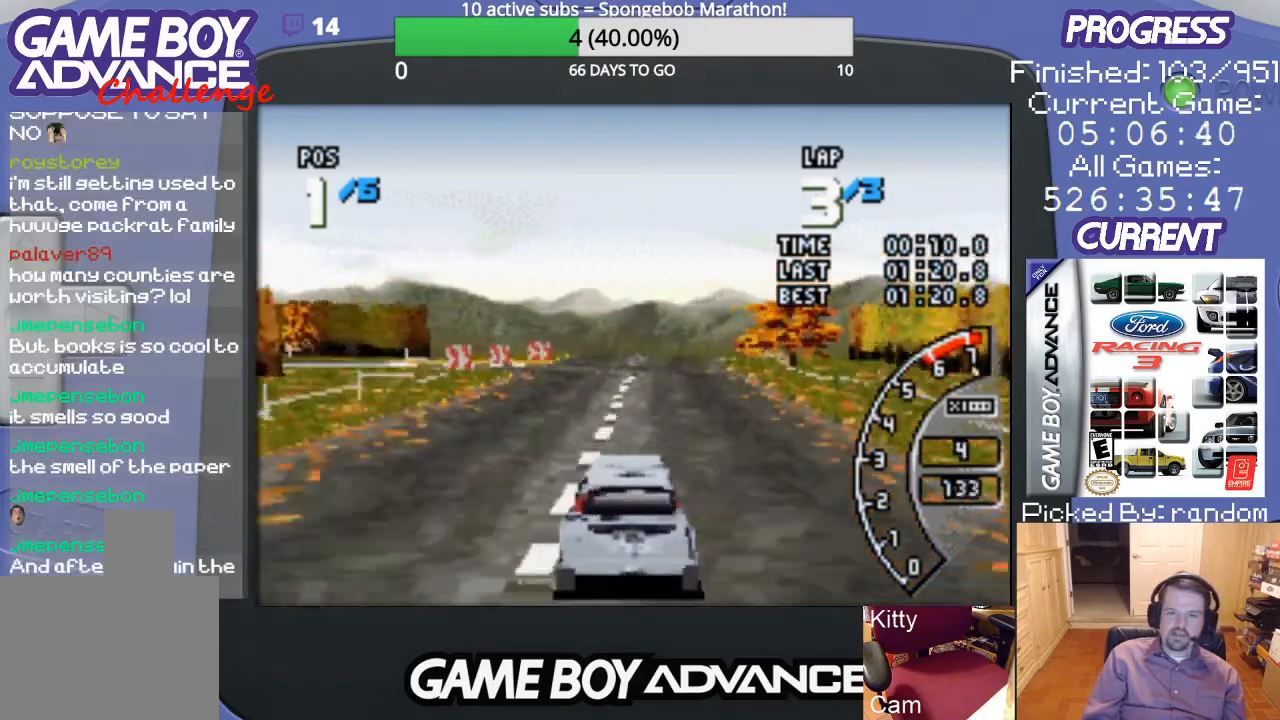
{"buttons": ["A"], "events": [[233, "DPAD_RIGHT", "down"], [333, "DPAD_RIGHT", "up"]]}
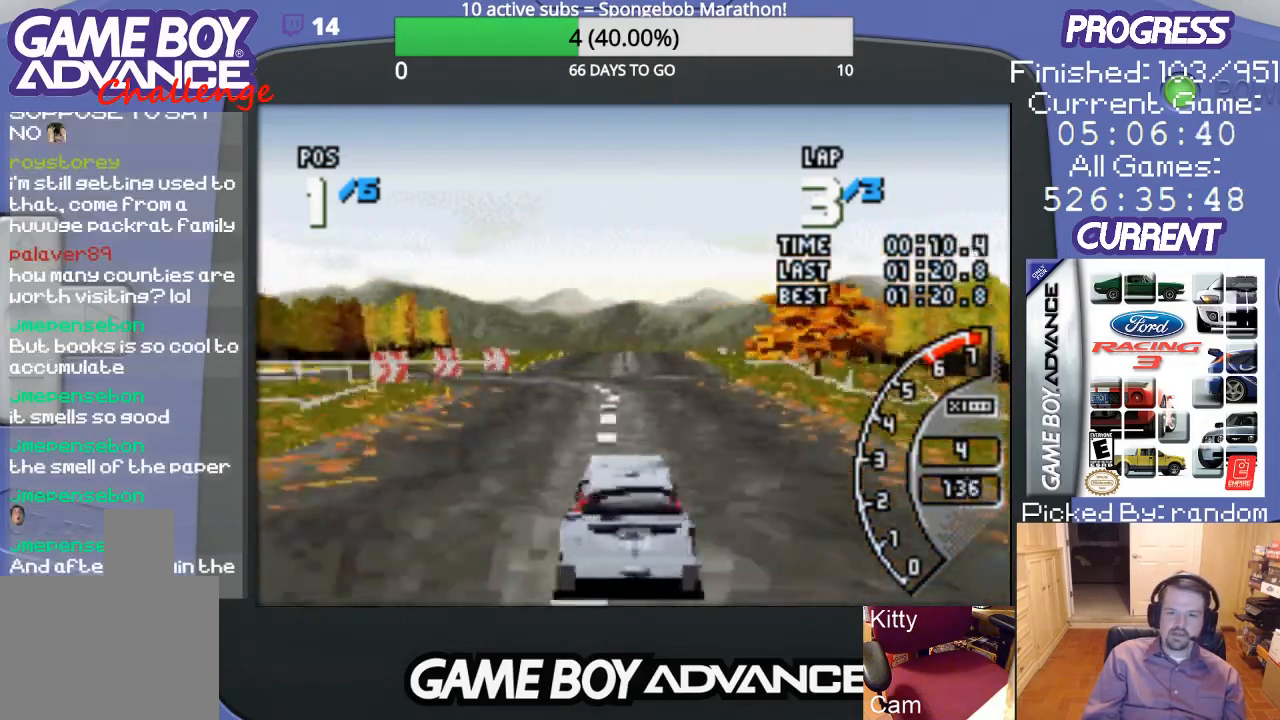
{"buttons": ["A"], "events": []}
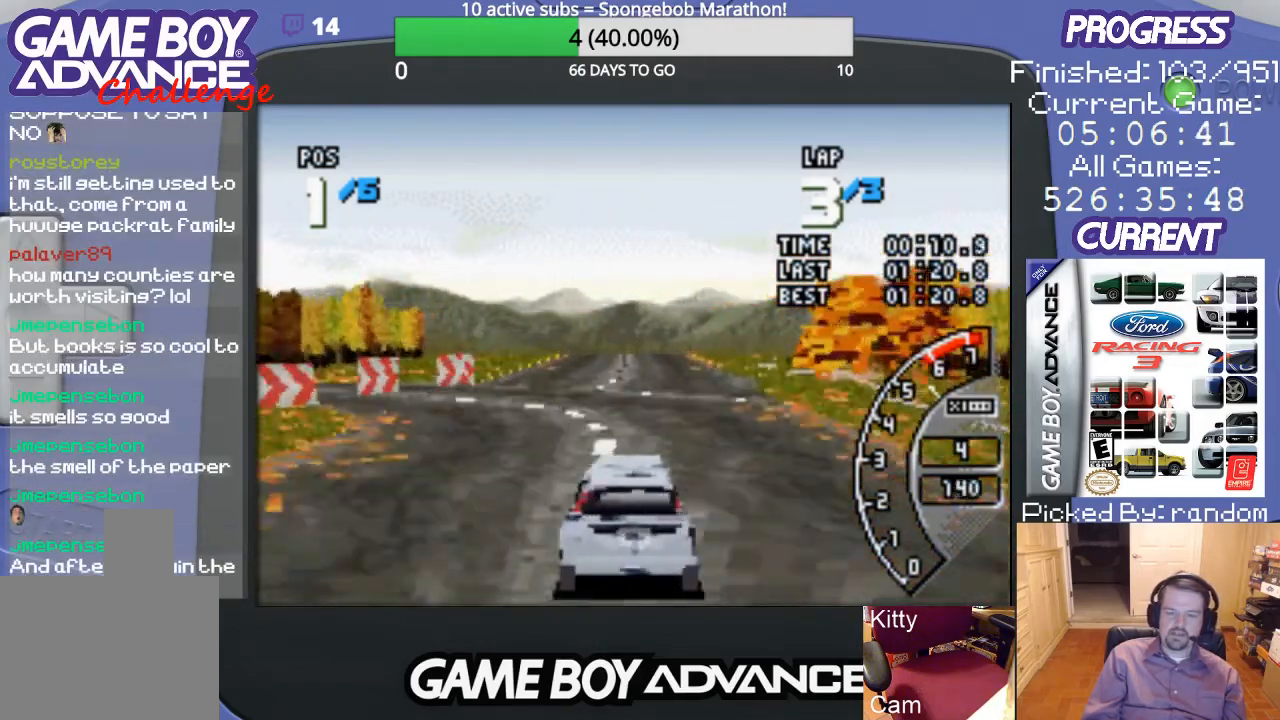
{"buttons": ["A"], "events": []}
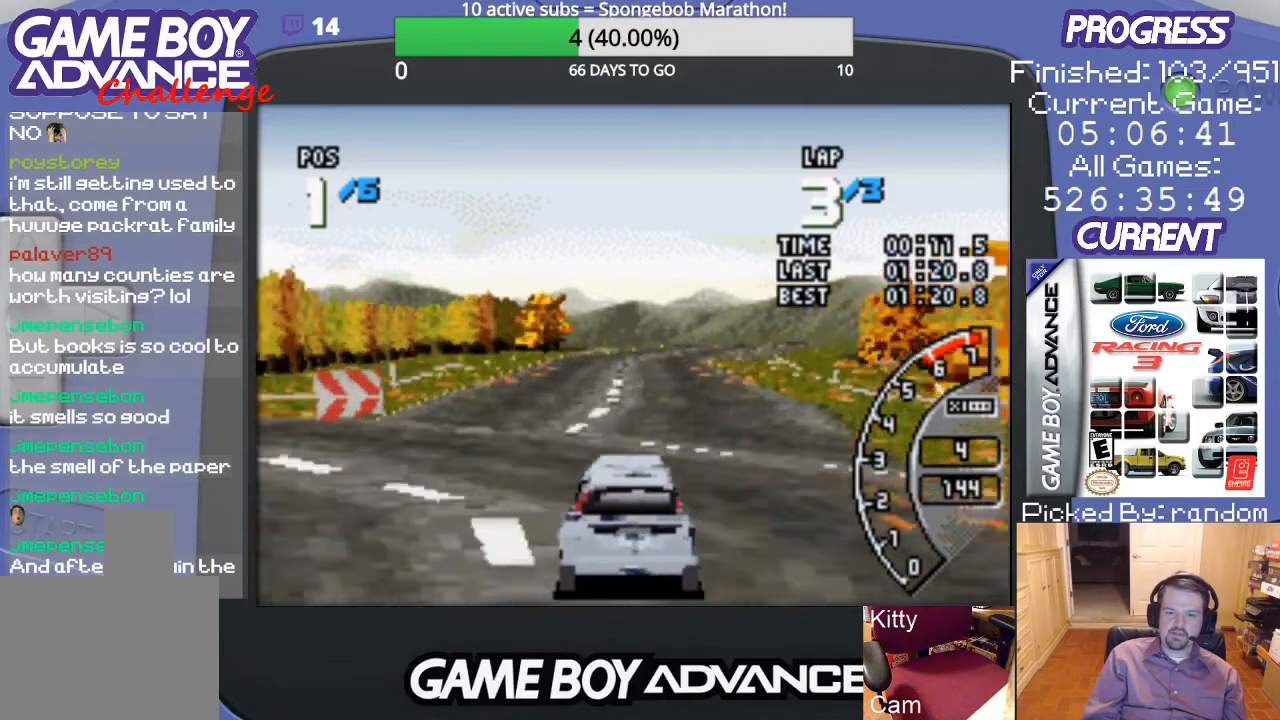
{"buttons": ["A"], "events": []}
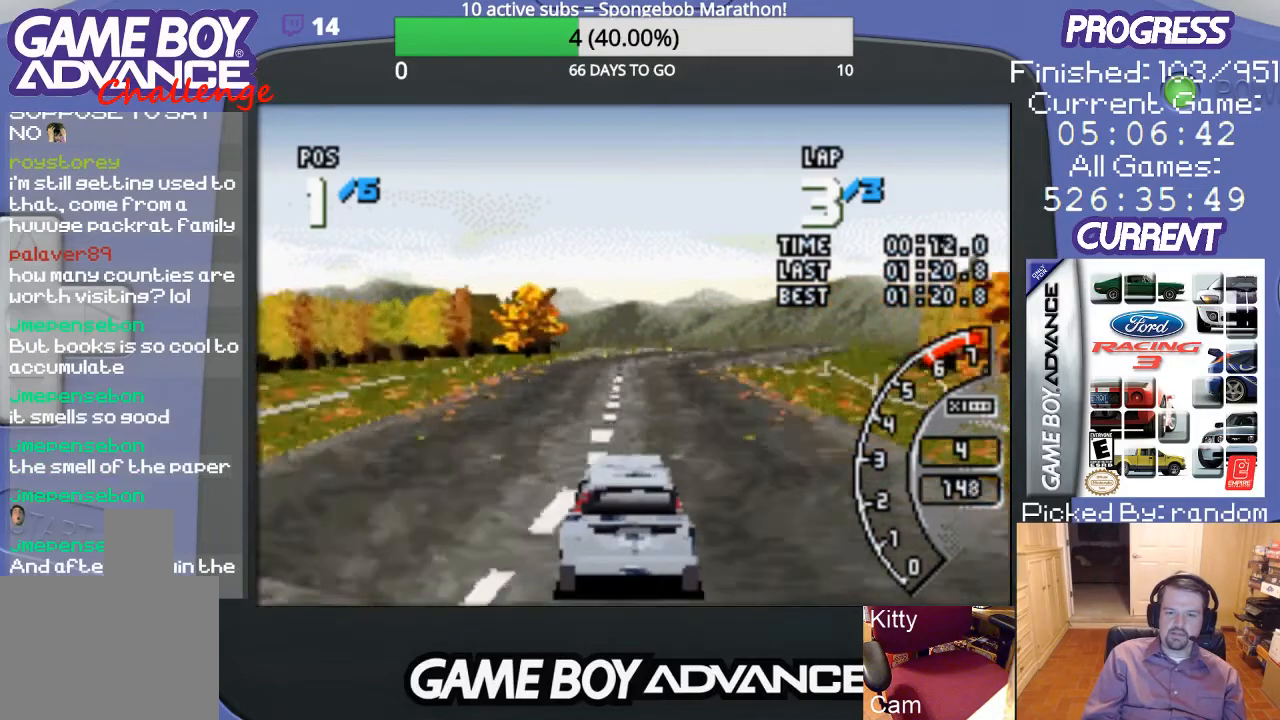
{"buttons": ["A"], "events": [[233, "DPAD_RIGHT", "down"], [367, "DPAD_RIGHT", "up"]]}
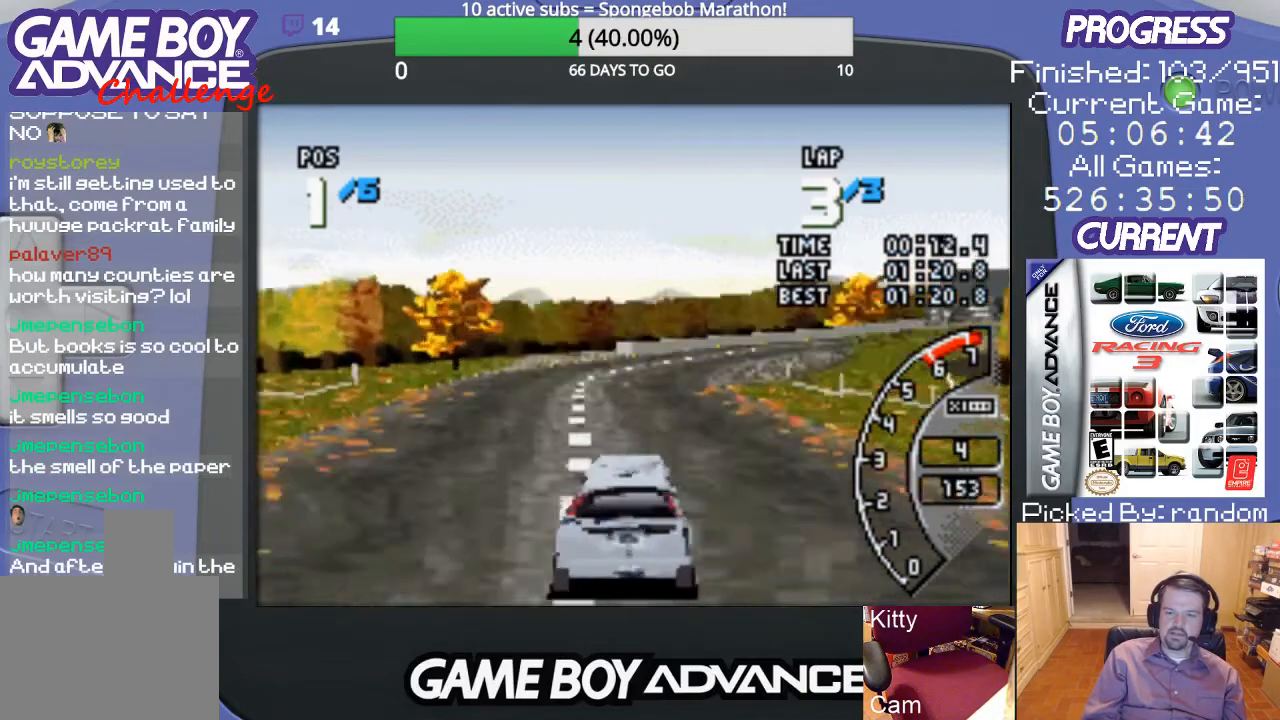
{"buttons": ["A"], "events": [[33, "DPAD_RIGHT", "down"], [167, "DPAD_RIGHT", "up"]]}
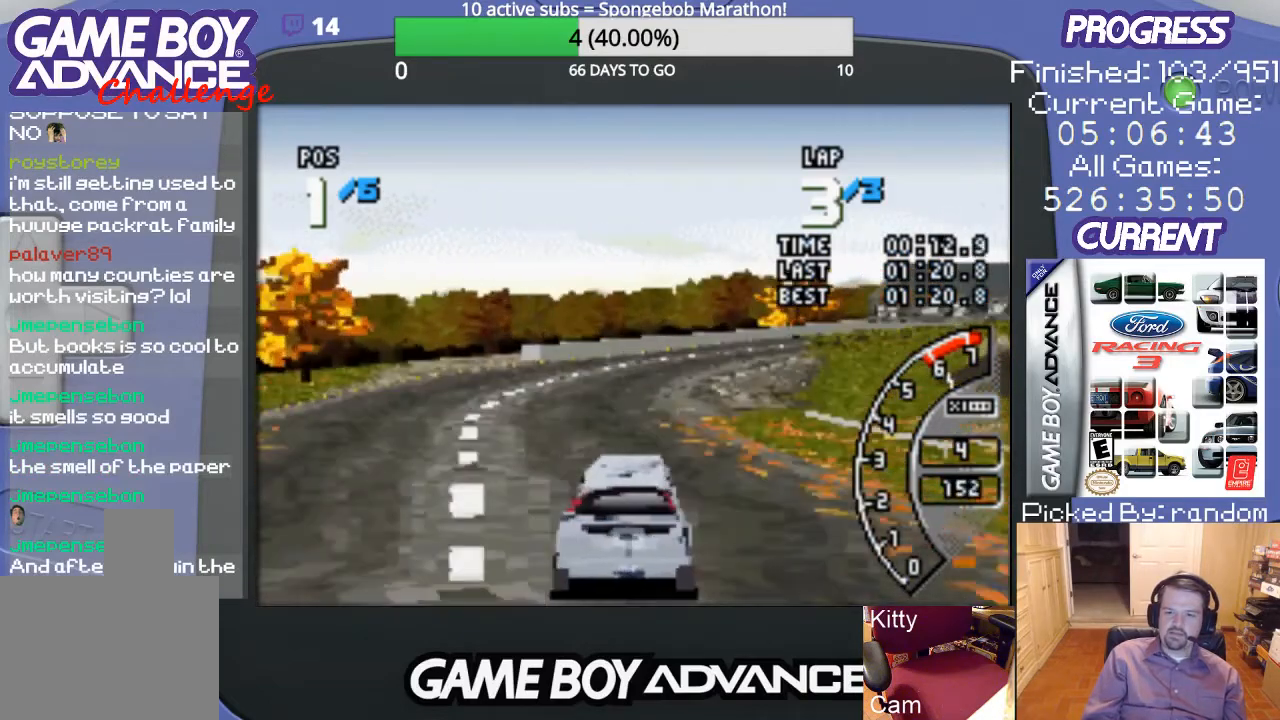
{"buttons": ["A", "DPAD_RIGHT"], "events": [[167, "DPAD_RIGHT", "down"], [233, "DPAD_RIGHT", "up"], [367, "DPAD_RIGHT", "down"]]}
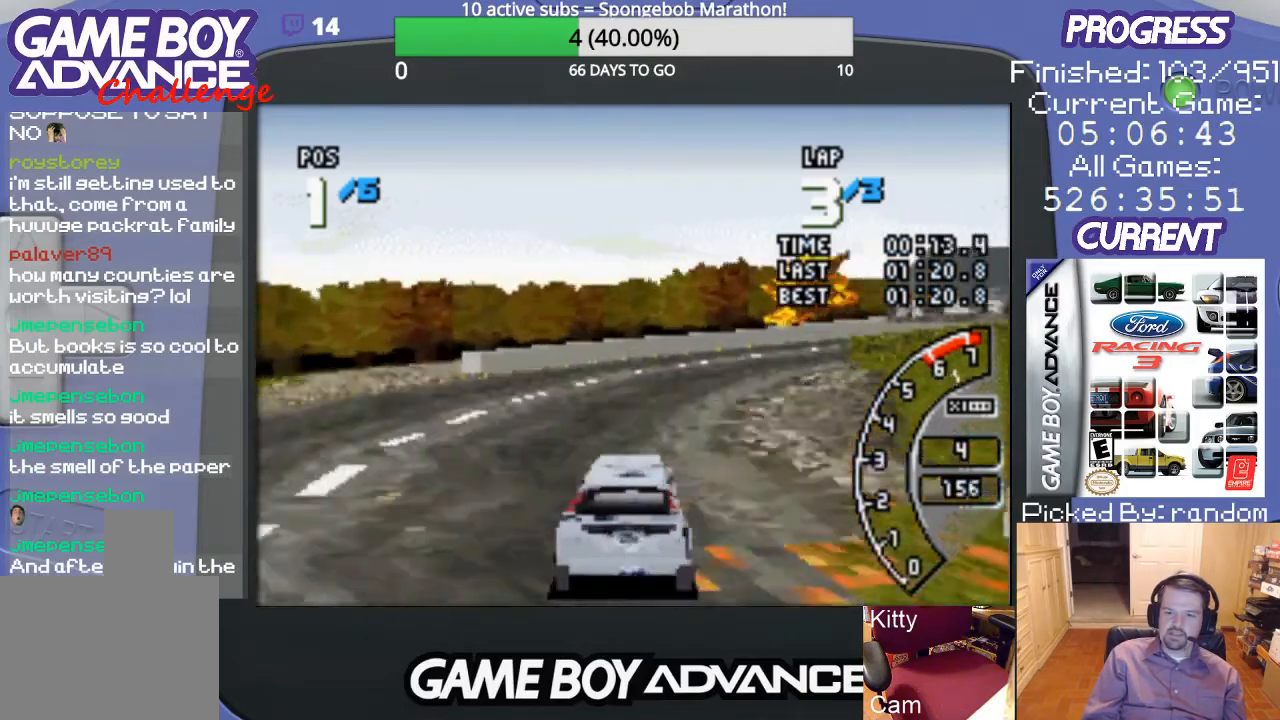
{"buttons": ["A", "DPAD_RIGHT"], "events": [[67, "A", "up"], [100, "DPAD_RIGHT", "up"], [133, "A", "down"], [200, "DPAD_RIGHT", "down"], [300, "A", "up"], [400, "A", "down"]]}
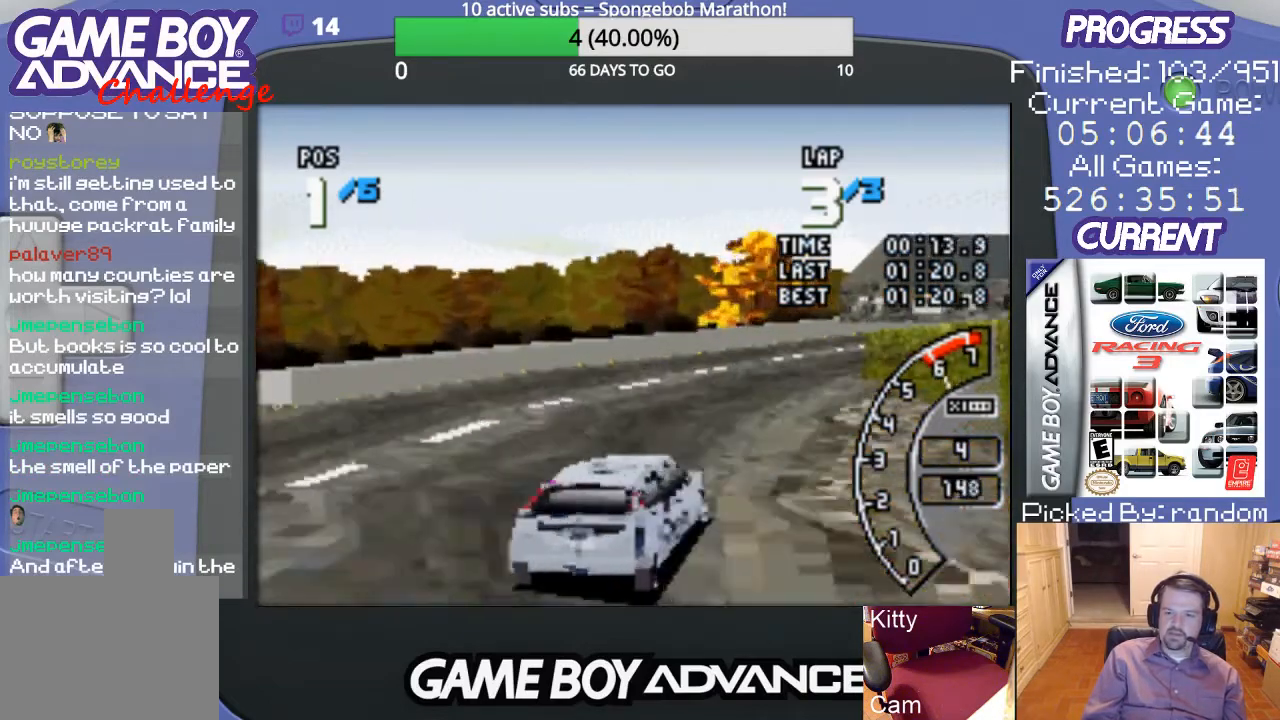
{"buttons": ["A"], "events": [[33, "A", "up"], [100, "A", "down"], [133, "DPAD_RIGHT", "up"], [267, "DPAD_RIGHT", "down"], [367, "DPAD_RIGHT", "up"]]}
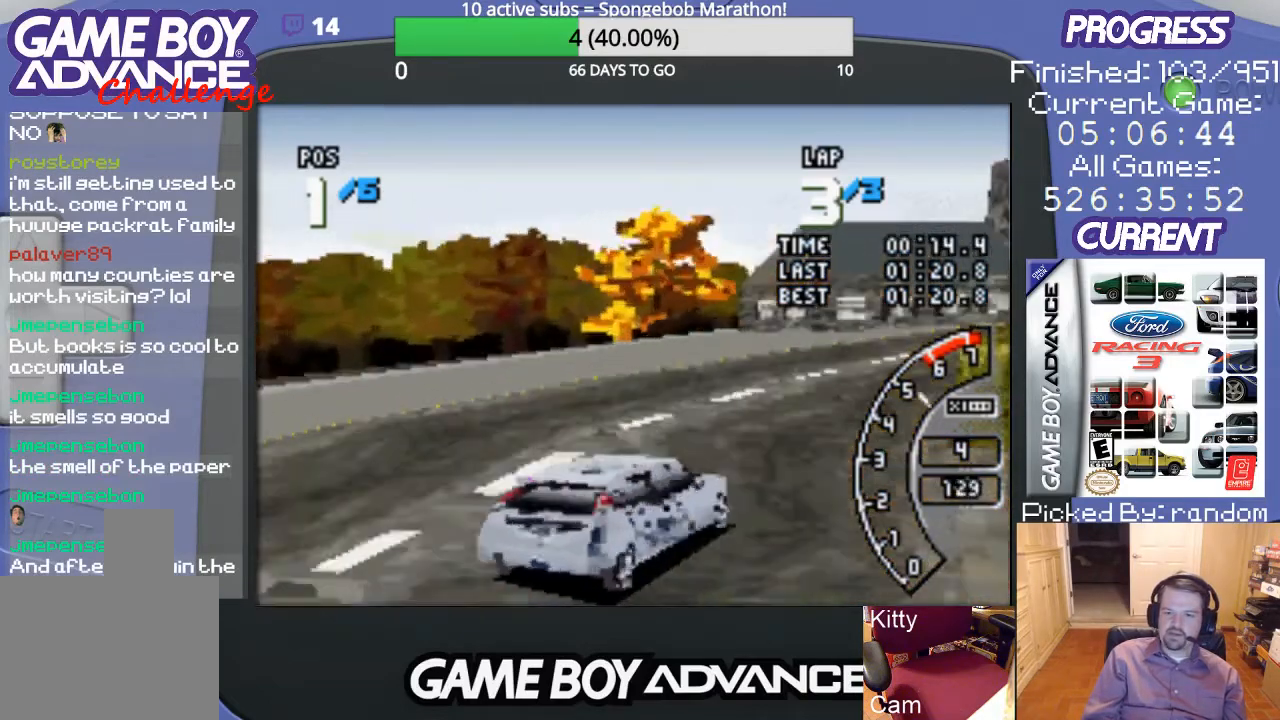
{"buttons": ["A"], "events": [[33, "DPAD_RIGHT", "down"], [200, "DPAD_RIGHT", "up"], [300, "DPAD_RIGHT", "down"], [400, "DPAD_RIGHT", "up"]]}
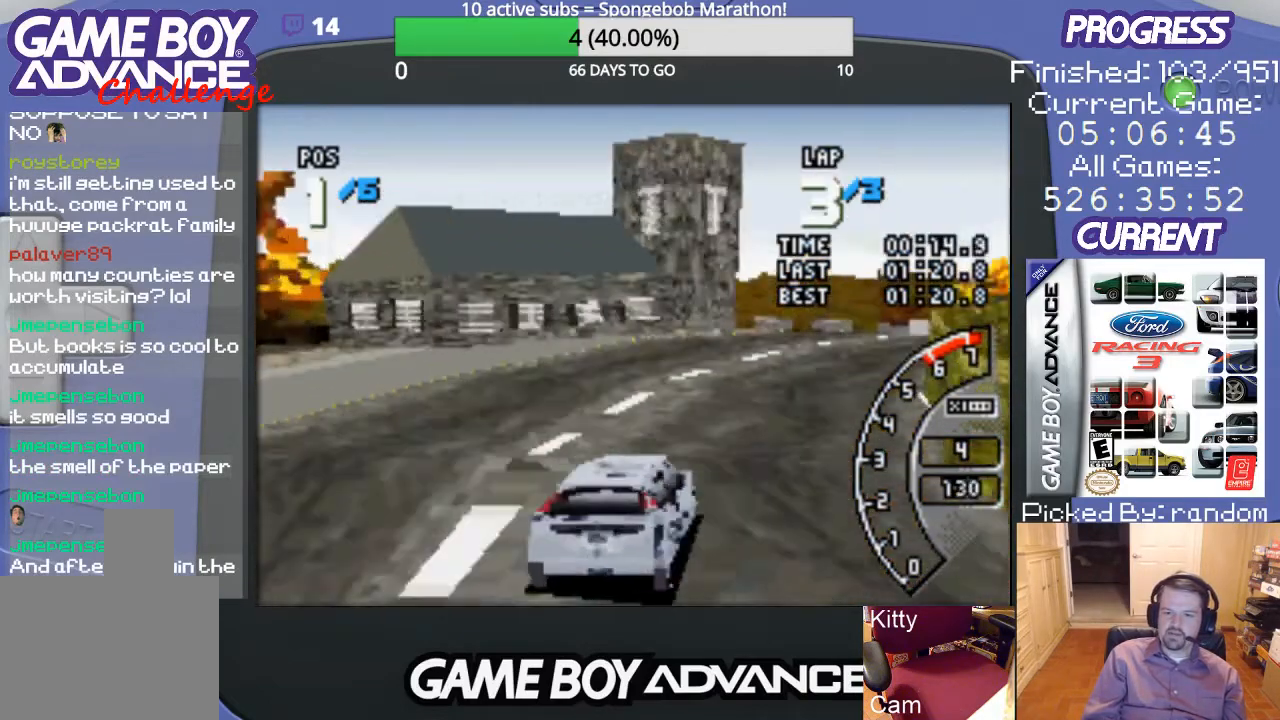
{"buttons": ["A", "DPAD_RIGHT"], "events": [[67, "DPAD_RIGHT", "down"], [167, "DPAD_RIGHT", "up"], [267, "DPAD_RIGHT", "down"]]}
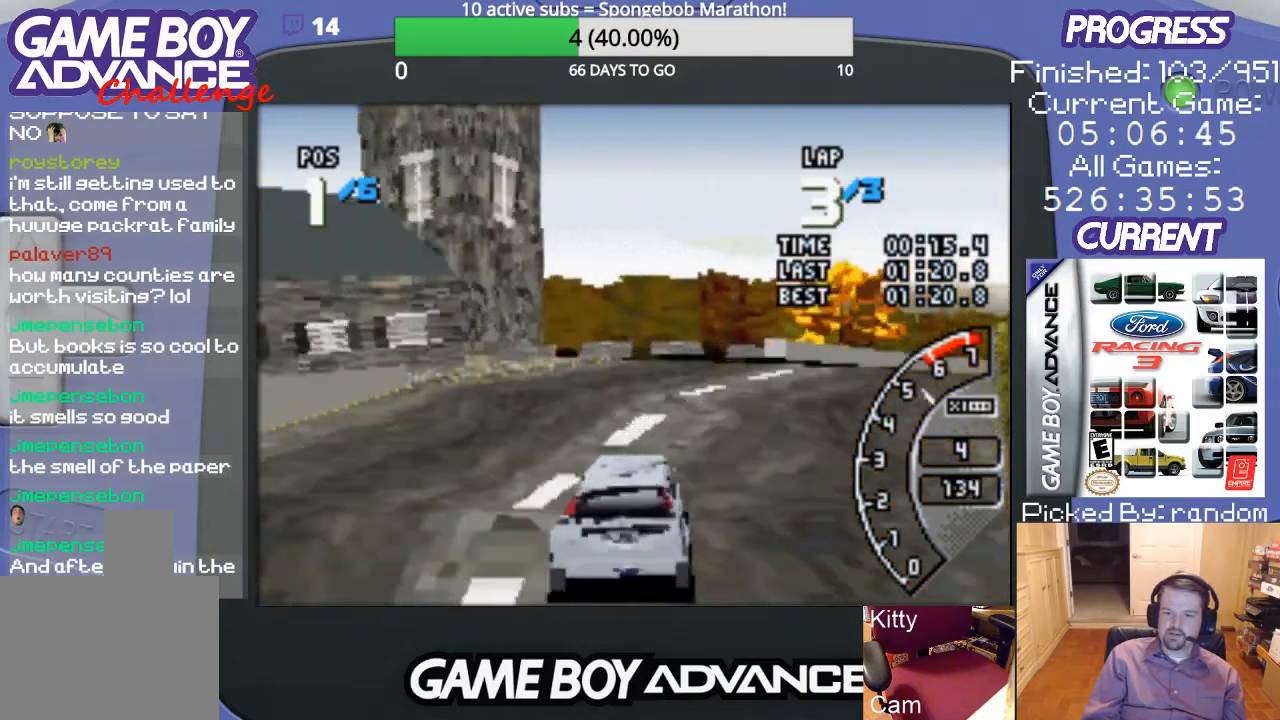
{"buttons": ["A", "DPAD_RIGHT"], "events": [[167, "A", "up"], [300, "A", "down"], [400, "DPAD_RIGHT", "up"], [500, "DPAD_RIGHT", "down"]]}
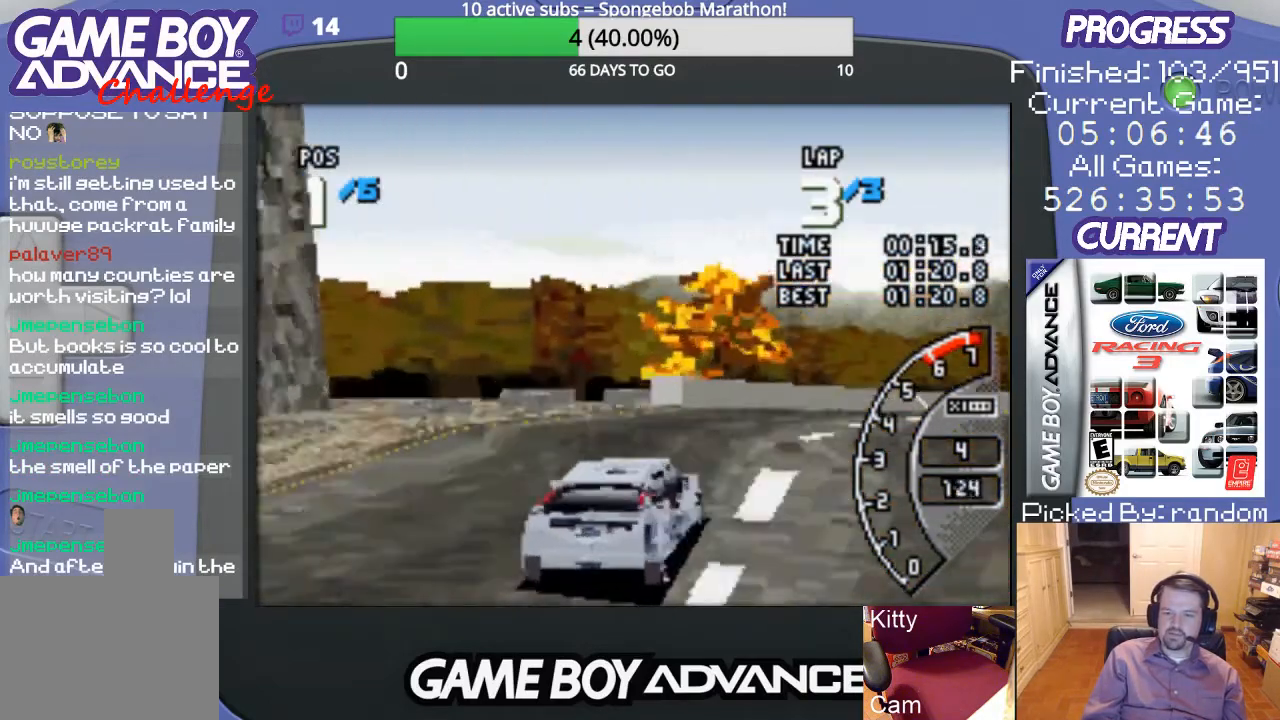
{"buttons": ["DPAD_RIGHT"], "events": [[267, "A", "up"], [333, "A", "down"], [433, "A", "up"]]}
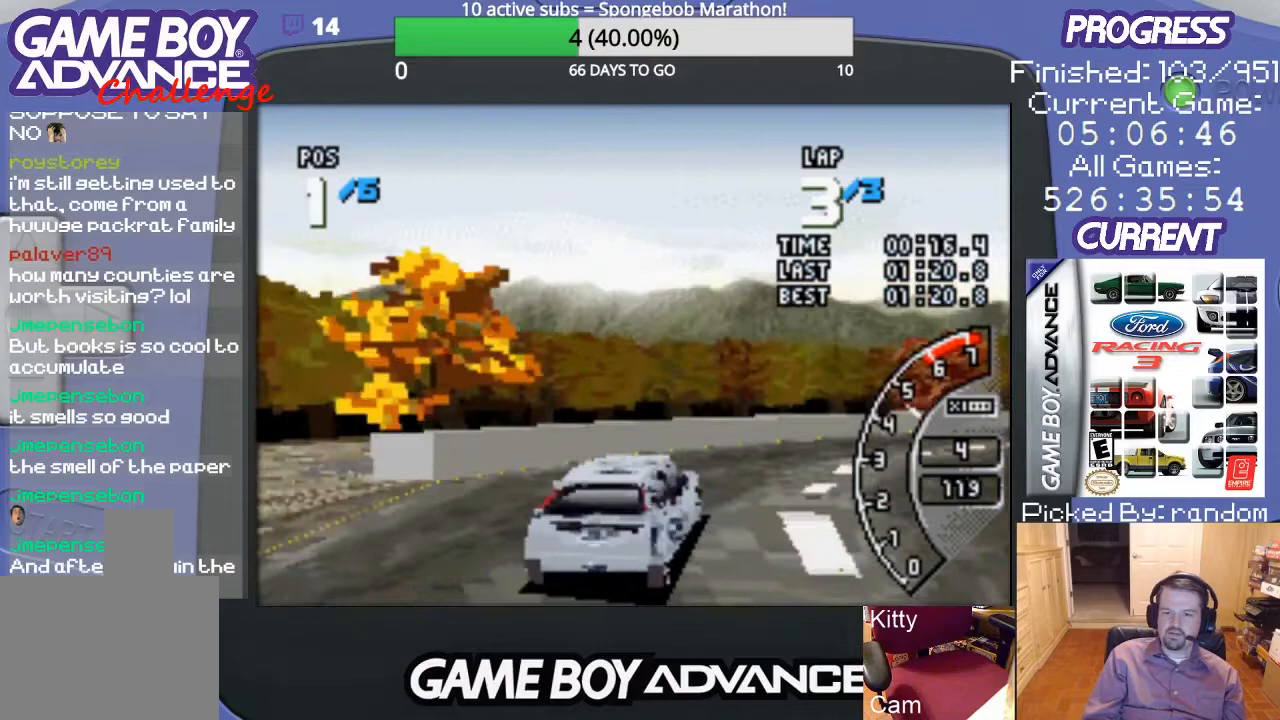
{"buttons": ["A"], "events": [[33, "A", "down"], [133, "A", "up"], [200, "A", "down"], [467, "DPAD_RIGHT", "up"]]}
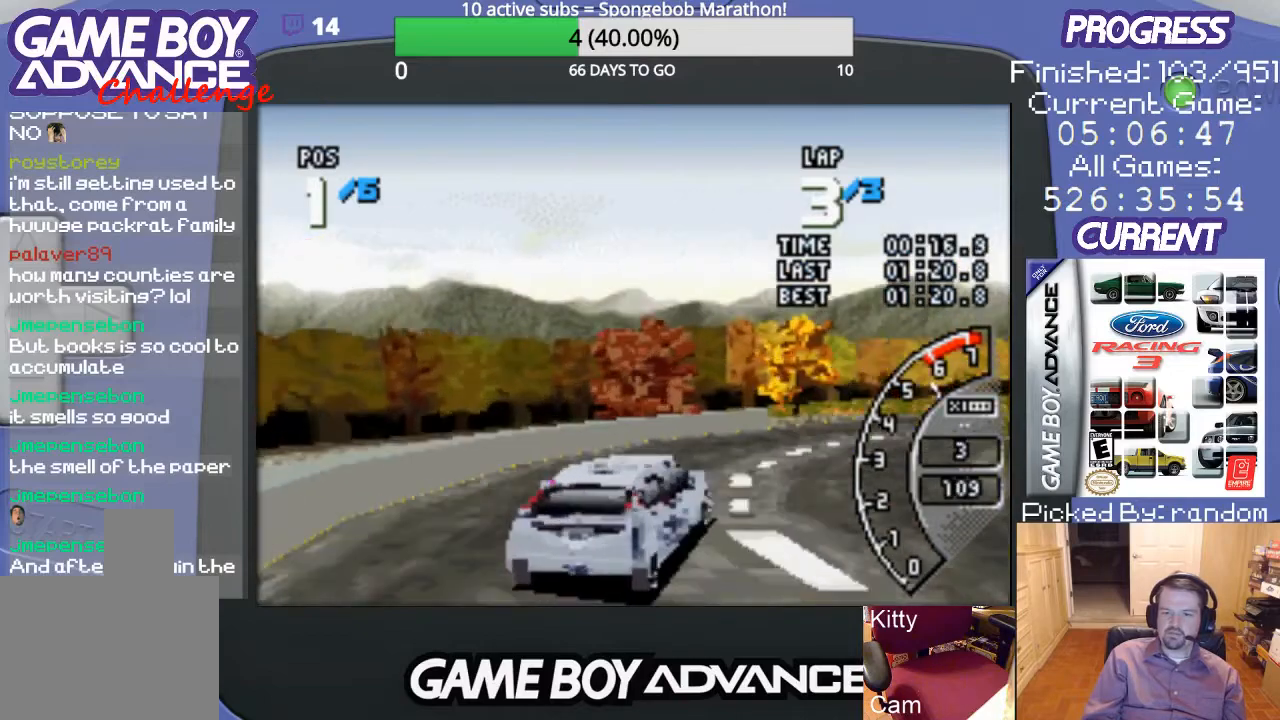
{"buttons": ["A"], "events": []}